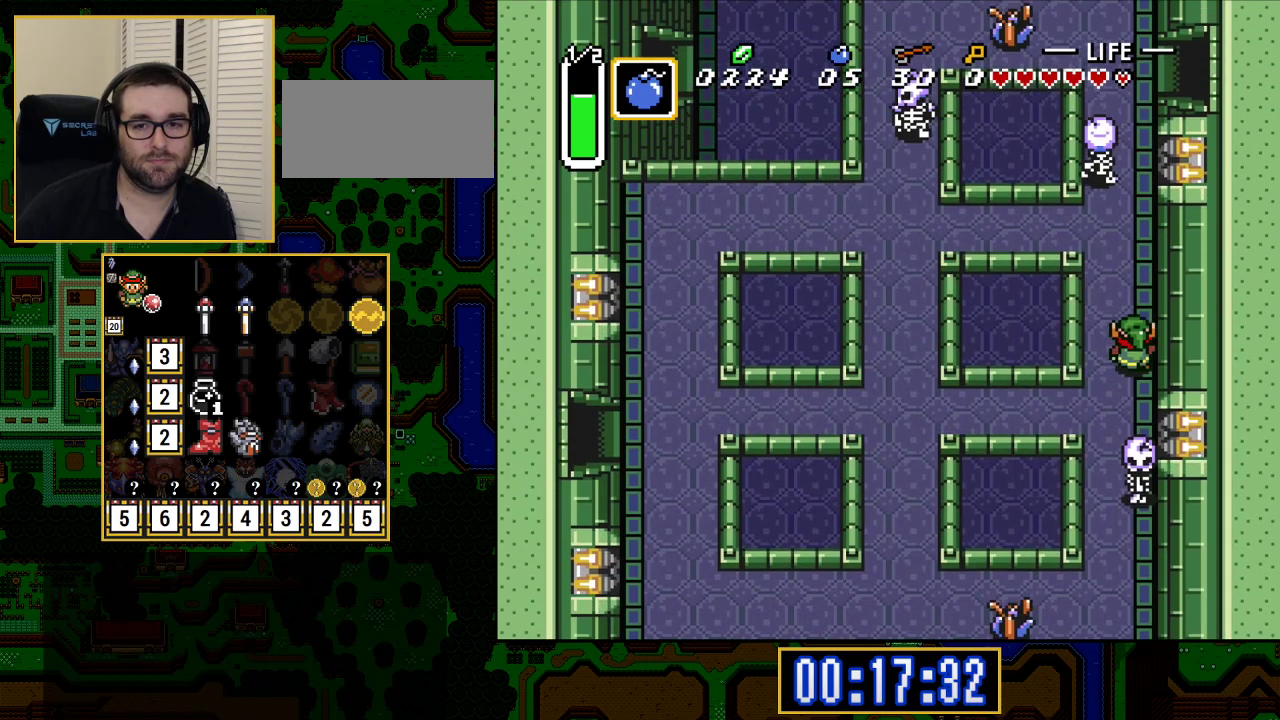
Gameplay with a controller (Nintendo layout); each line is a JSON object with the inputs held at the frame after it. "events" lists button and stick changes between this image and that frame as [ms after this image, input, new state], when the widget could be followed in between. Not read: L3 R3.
{"buttons": ["DPAD_UP", "DPAD_RIGHT"], "events": [[217, "DPAD_RIGHT", "down"]]}
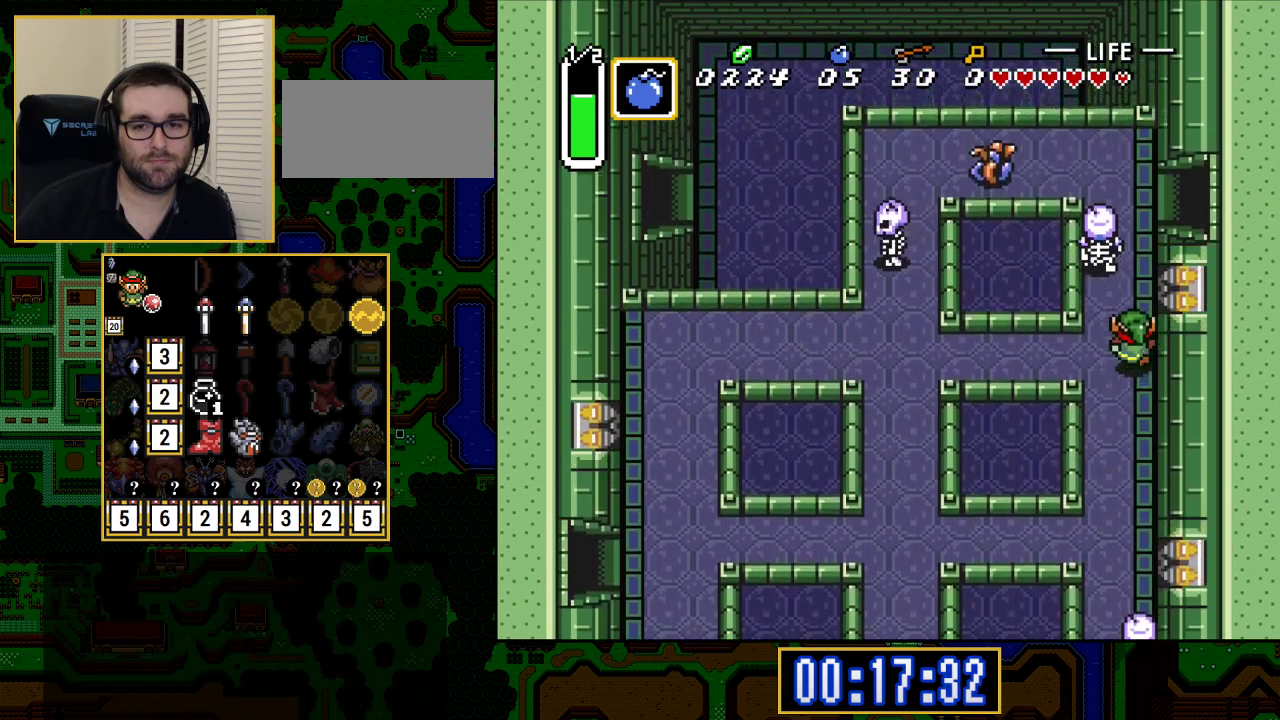
{"buttons": ["DPAD_UP"], "events": [[267, "DPAD_UP", "up"], [283, "DPAD_RIGHT", "up"], [433, "DPAD_UP", "down"]]}
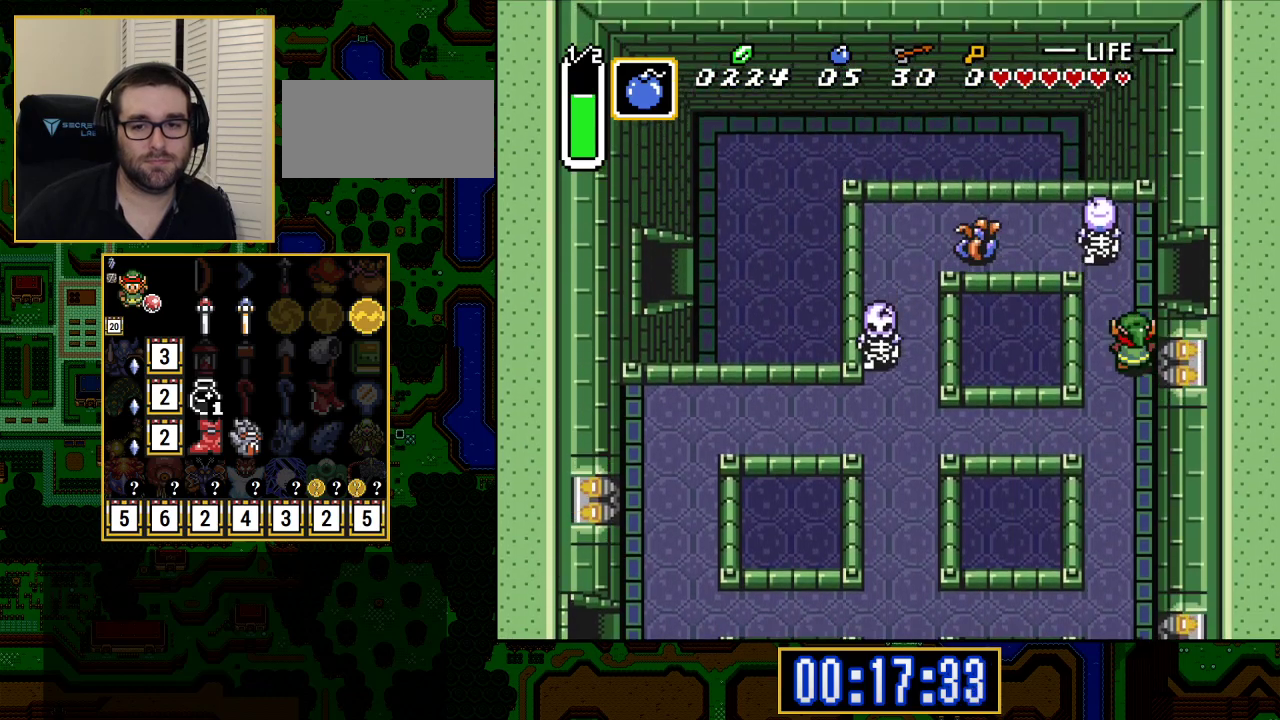
{"buttons": ["DPAD_RIGHT"], "events": [[300, "DPAD_RIGHT", "down"], [317, "DPAD_UP", "up"]]}
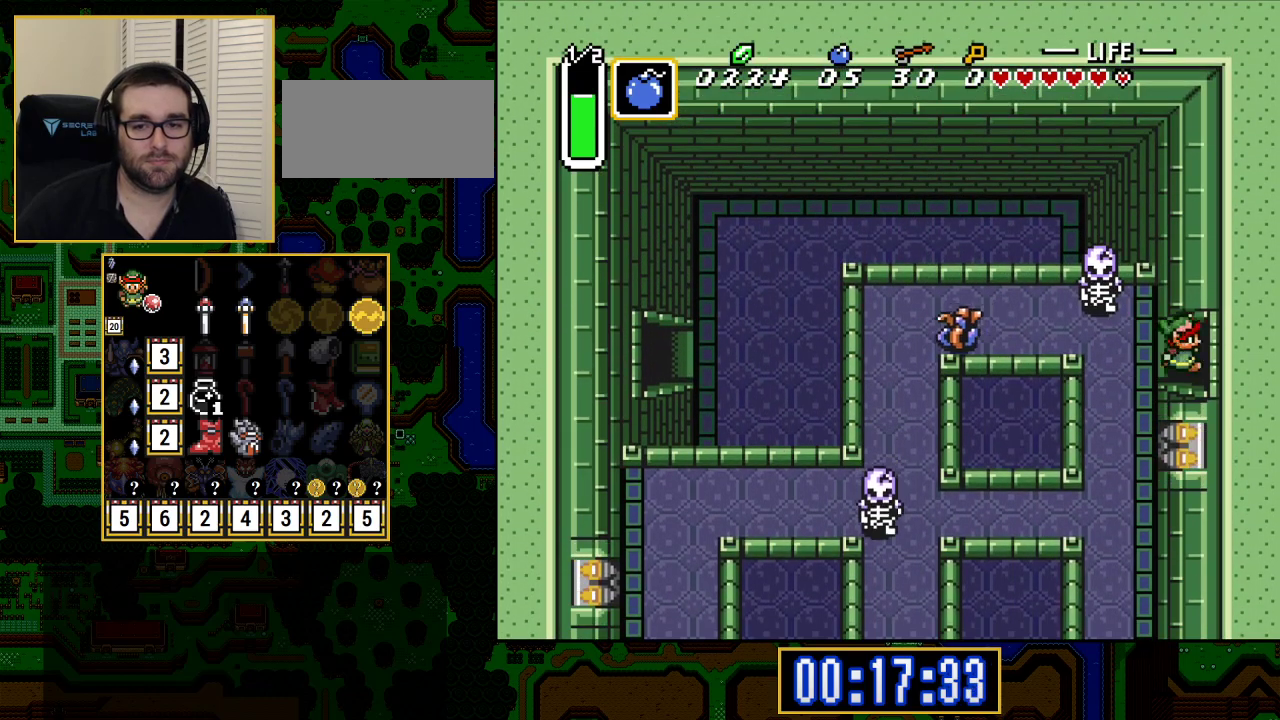
{"buttons": ["DPAD_RIGHT"], "events": []}
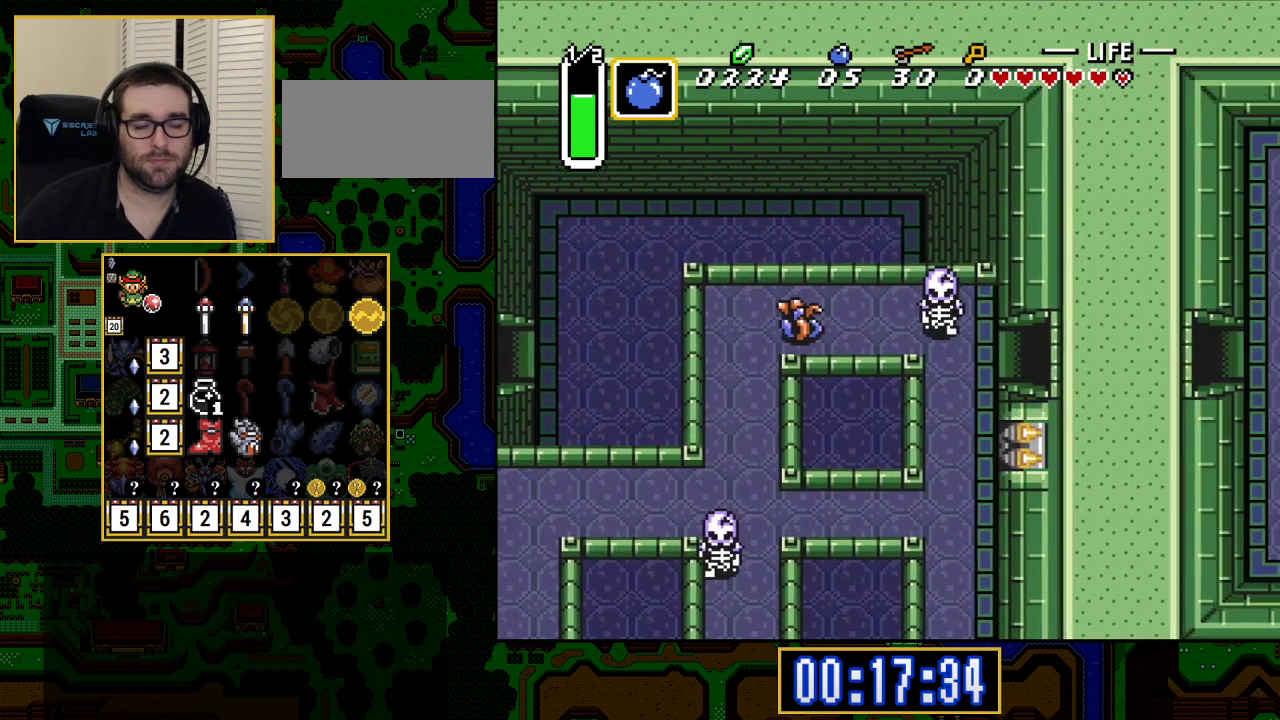
{"buttons": [], "events": [[450, "DPAD_RIGHT", "up"]]}
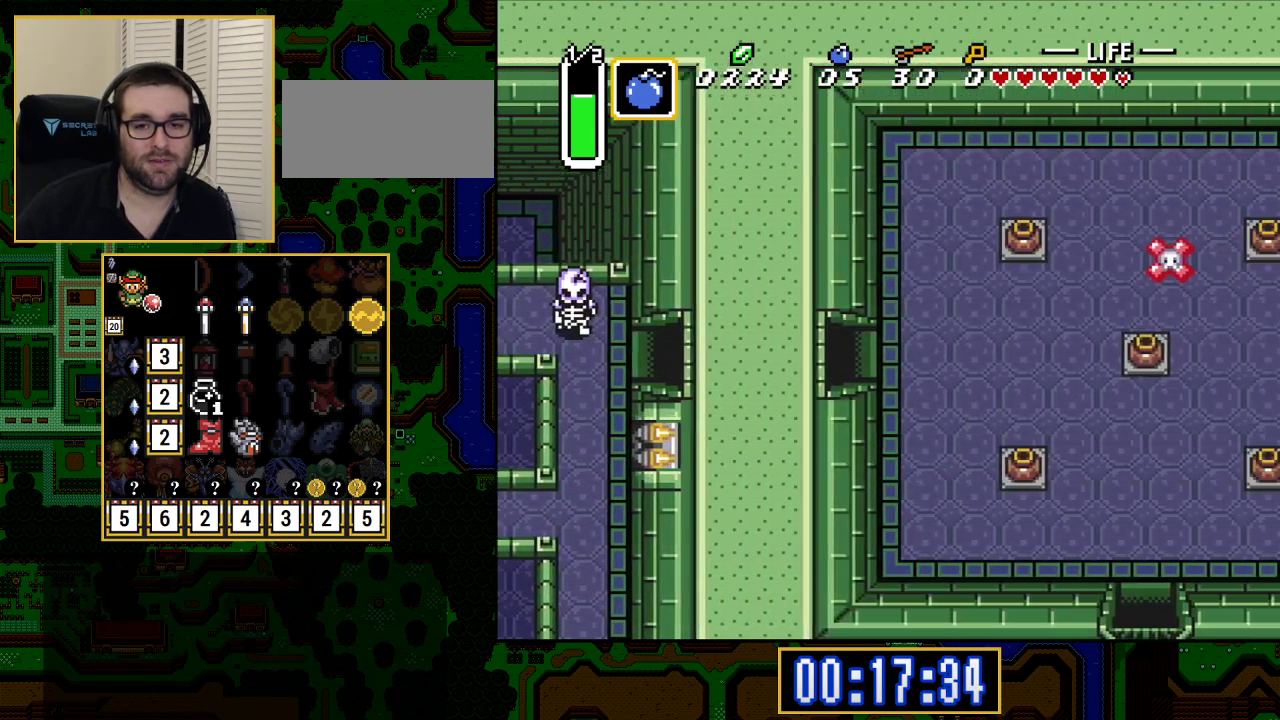
{"buttons": ["DPAD_RIGHT"], "events": [[150, "DPAD_RIGHT", "down"]]}
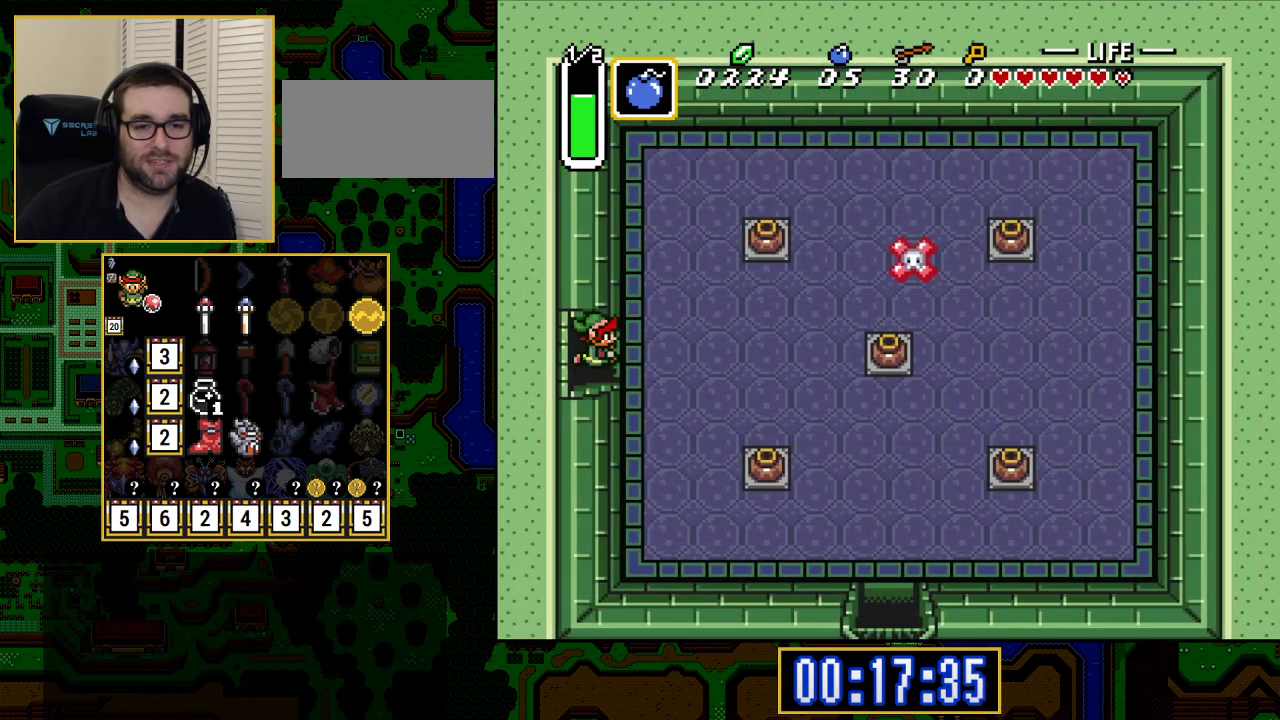
{"buttons": ["DPAD_RIGHT"], "events": []}
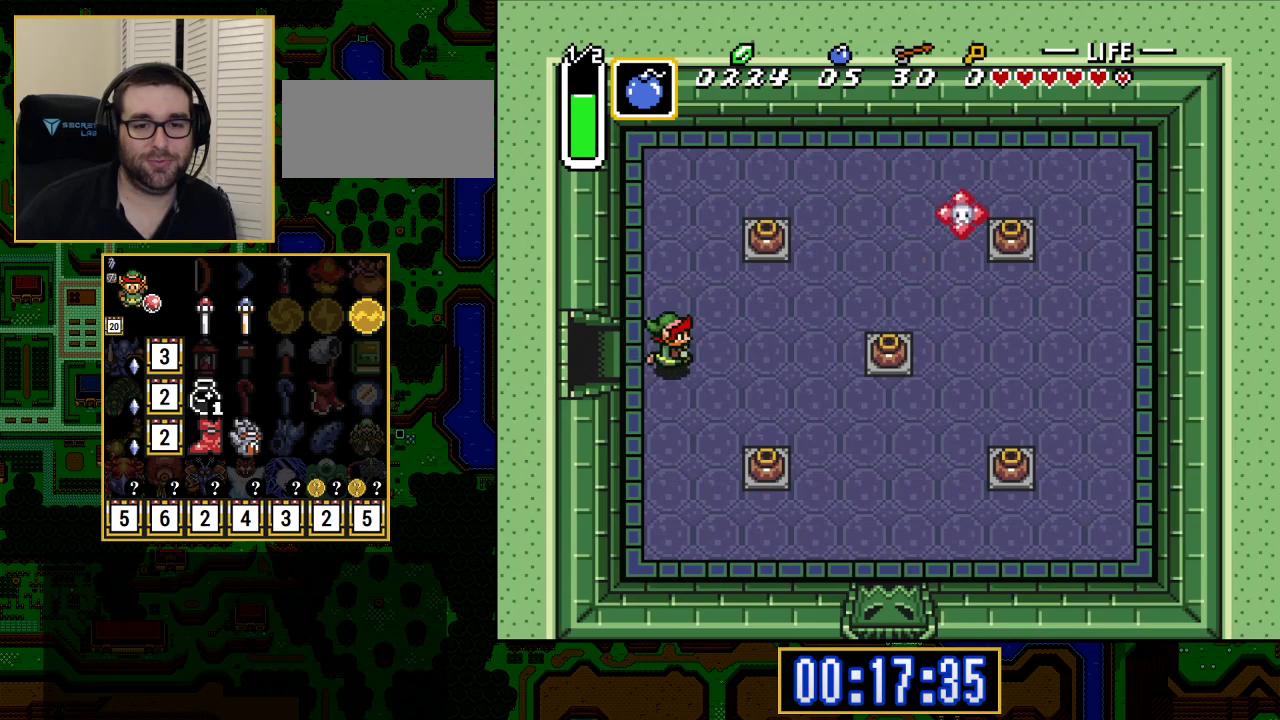
{"buttons": ["DPAD_RIGHT"], "events": []}
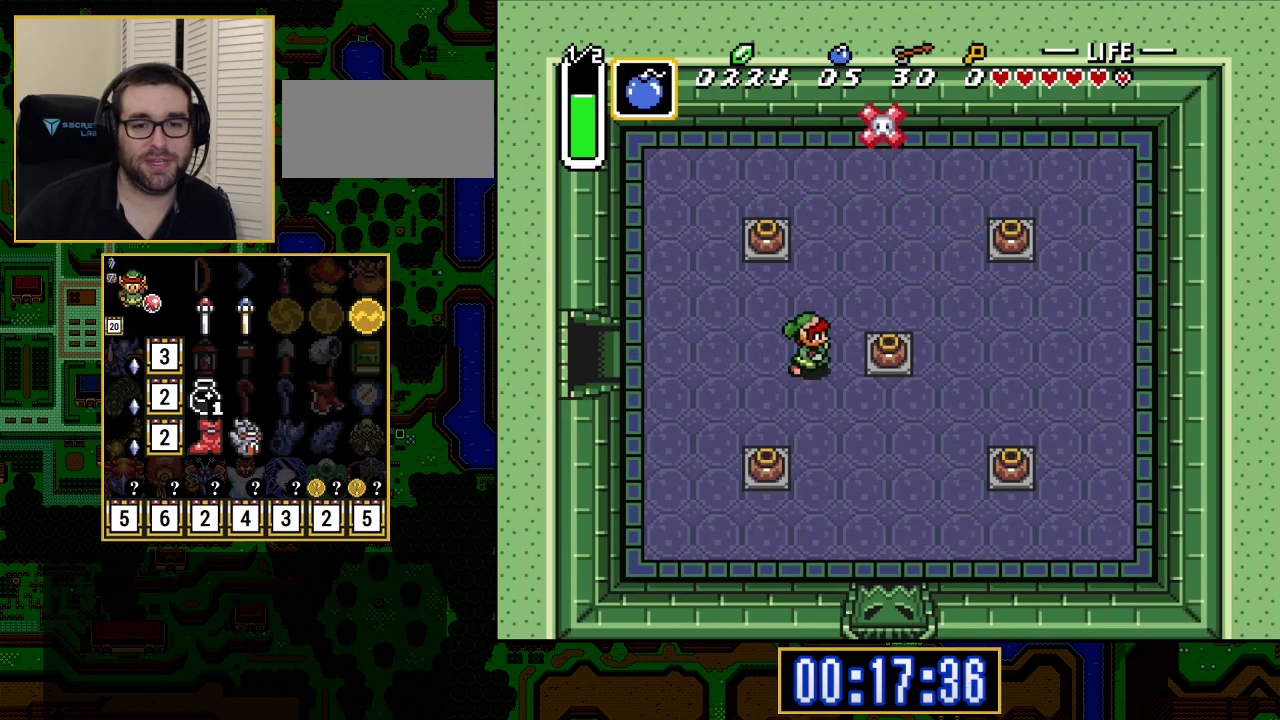
{"buttons": ["DPAD_RIGHT"], "events": [[150, "A", "down"], [350, "A", "up"]]}
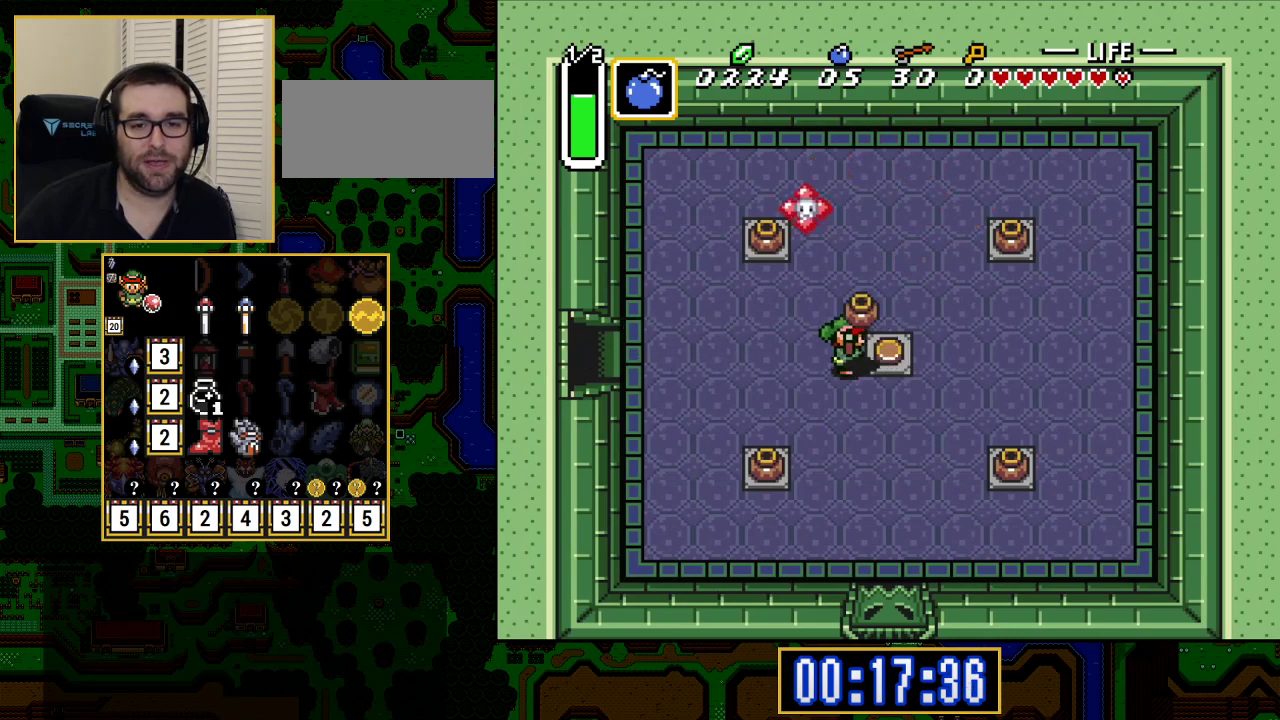
{"buttons": ["DPAD_DOWN"], "events": [[100, "A", "down"], [150, "DPAD_DOWN", "down"], [317, "A", "up"], [500, "DPAD_RIGHT", "up"]]}
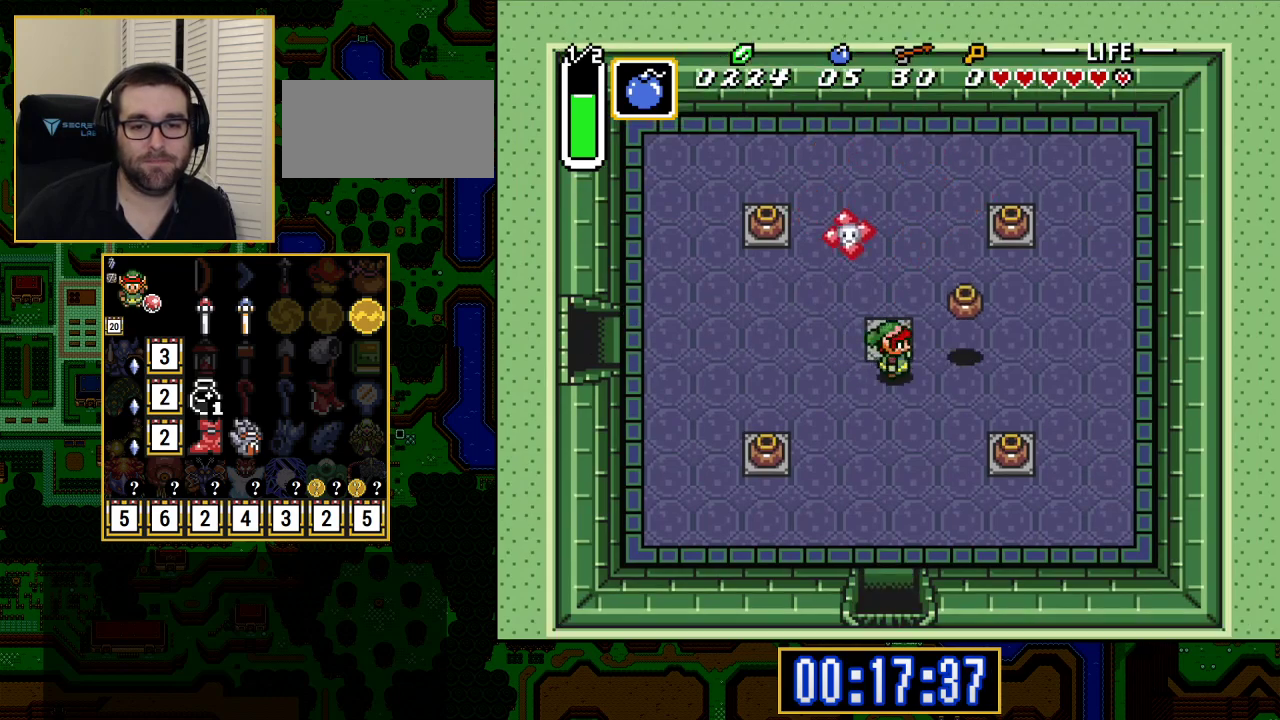
{"buttons": ["DPAD_DOWN"], "events": []}
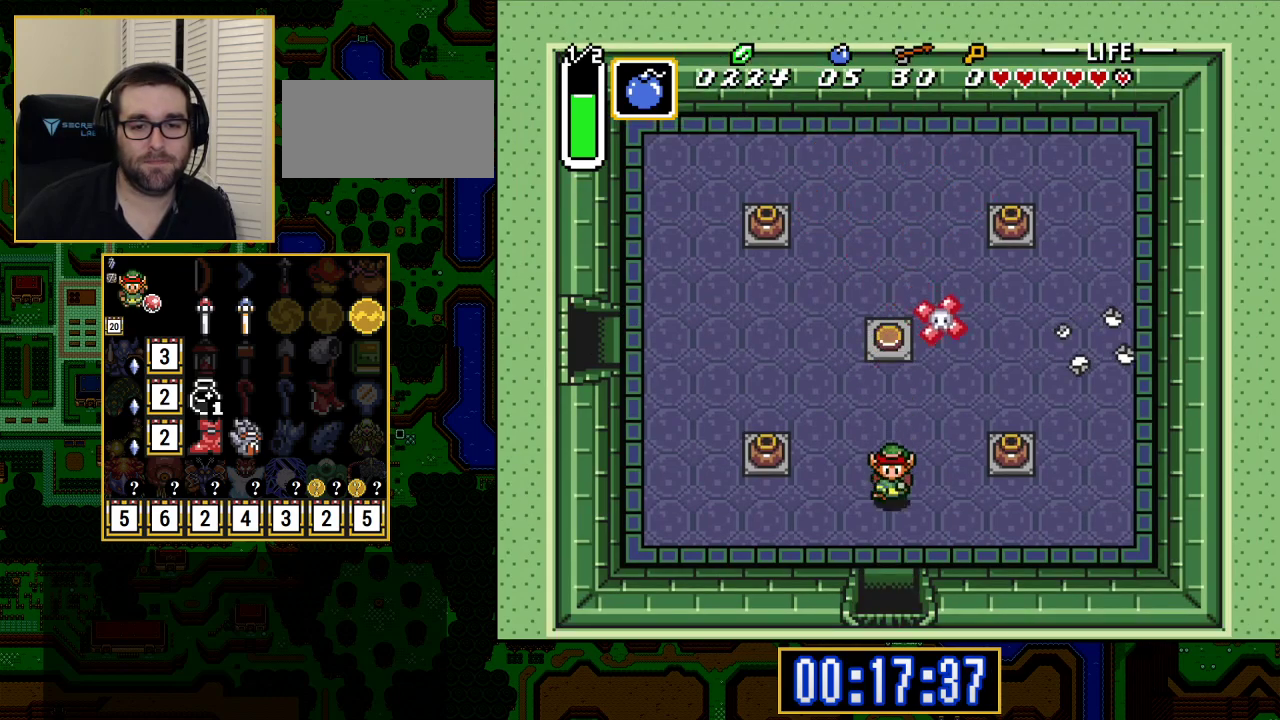
{"buttons": ["DPAD_DOWN"], "events": []}
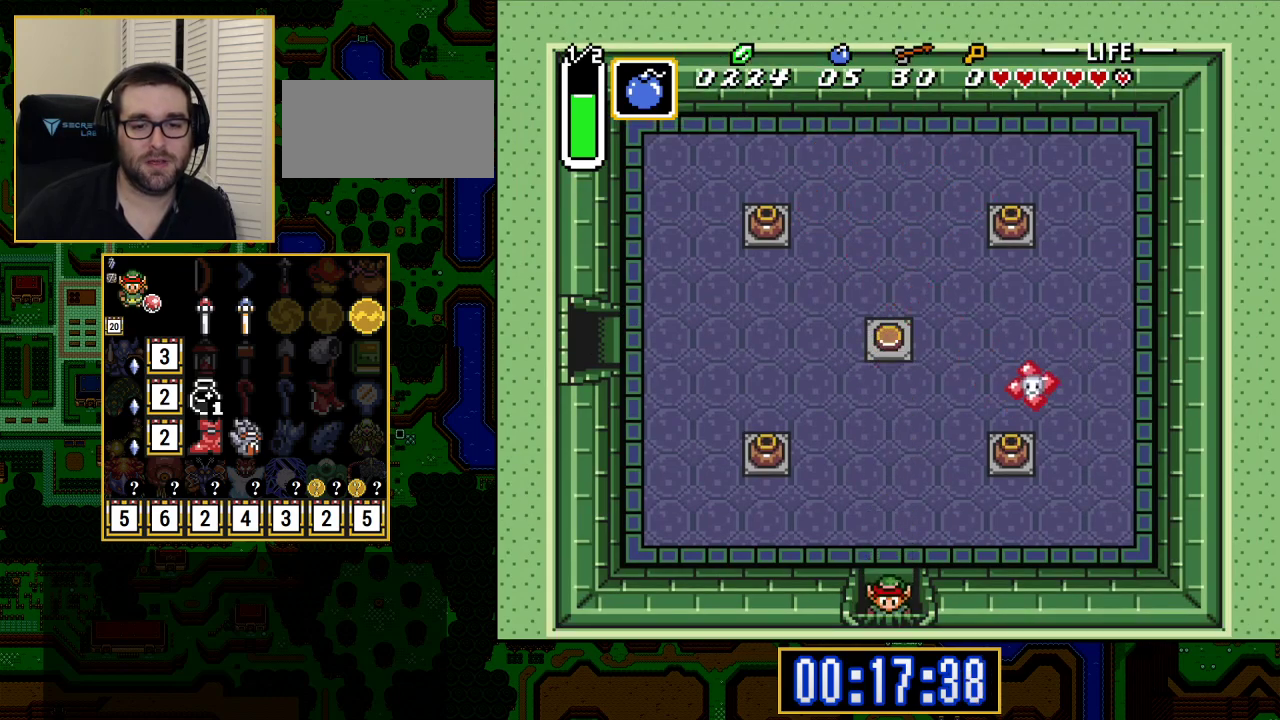
{"buttons": ["DPAD_DOWN"], "events": []}
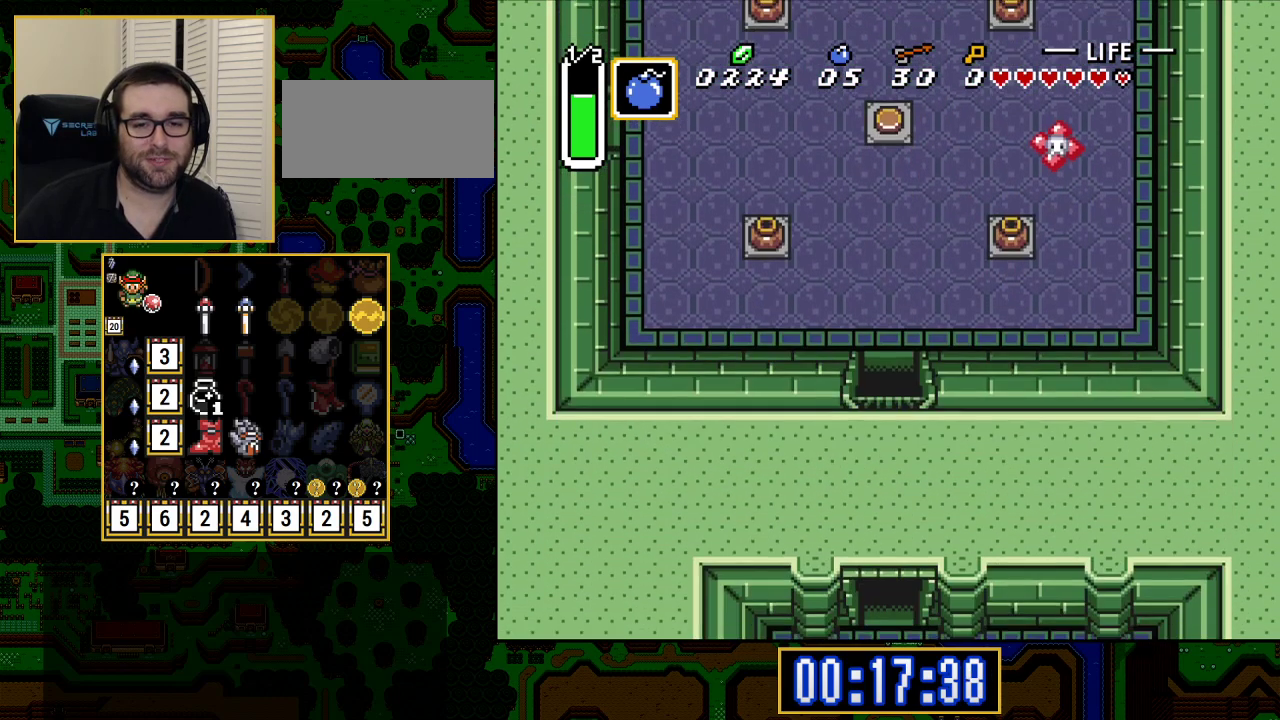
{"buttons": ["DPAD_DOWN"], "events": [[217, "DPAD_RIGHT", "down"], [483, "DPAD_RIGHT", "up"]]}
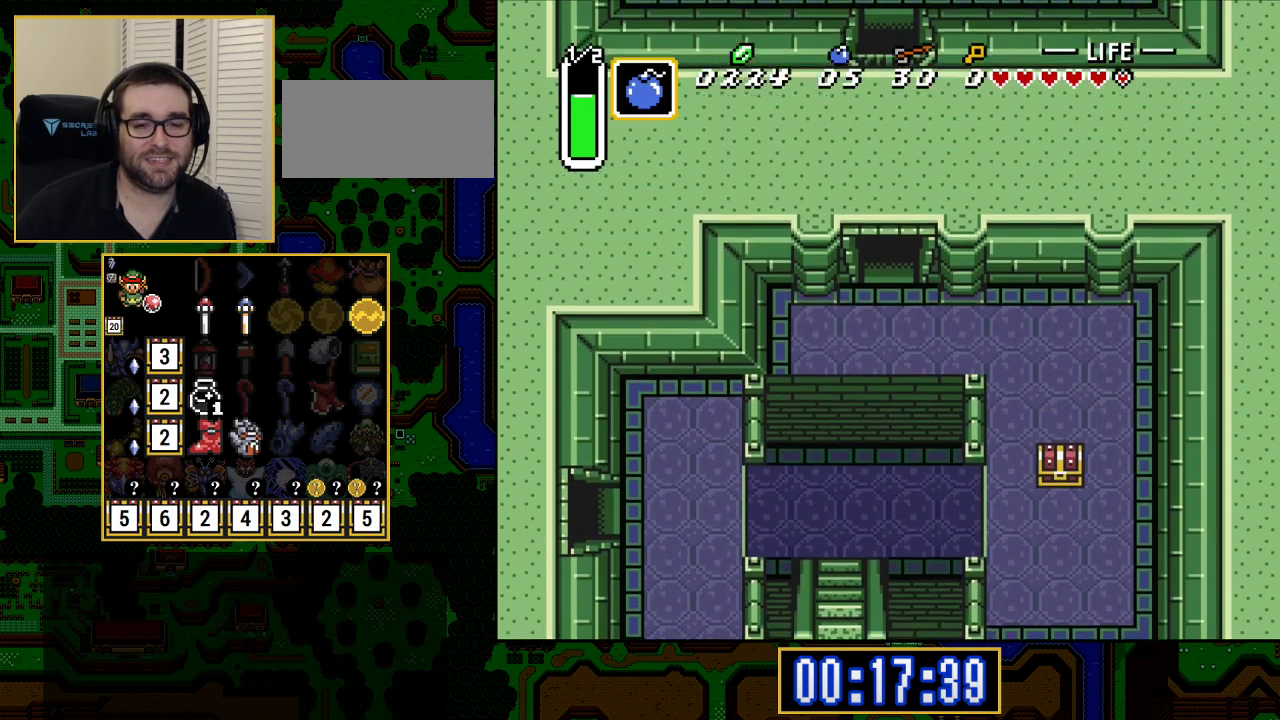
{"buttons": ["DPAD_DOWN"], "events": []}
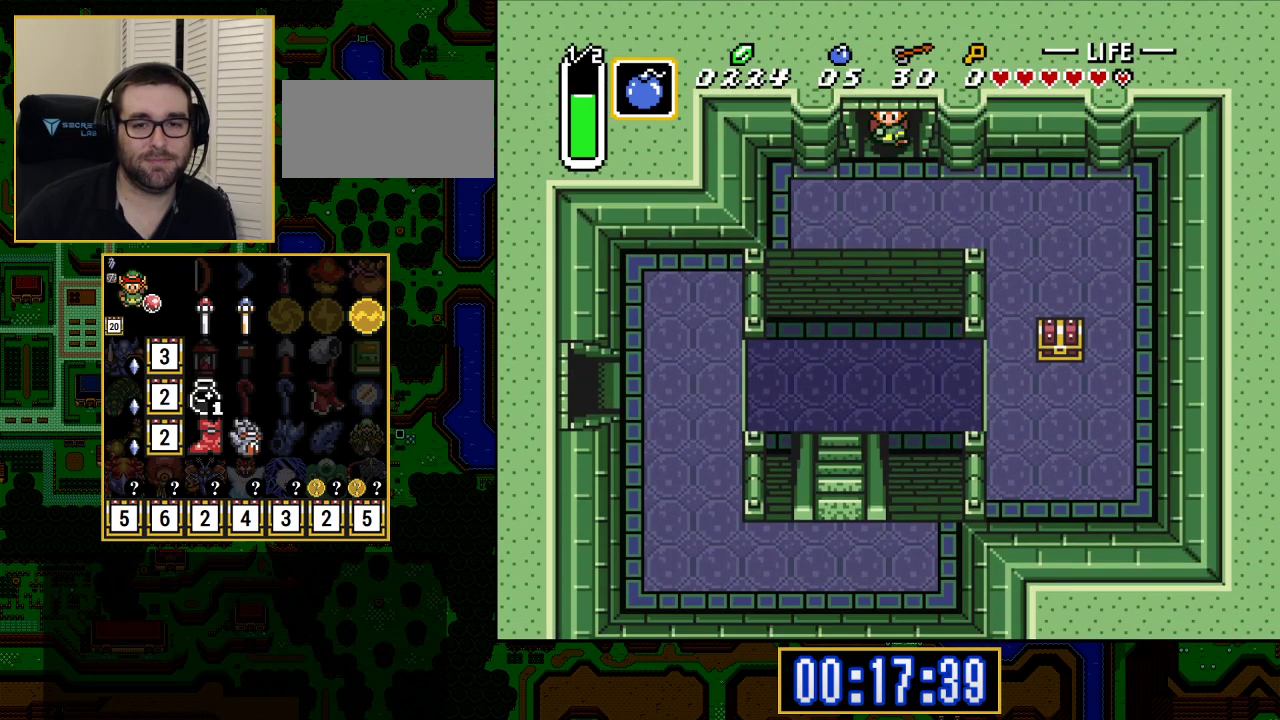
{"buttons": ["DPAD_RIGHT"], "events": [[317, "DPAD_RIGHT", "down"], [350, "DPAD_DOWN", "up"]]}
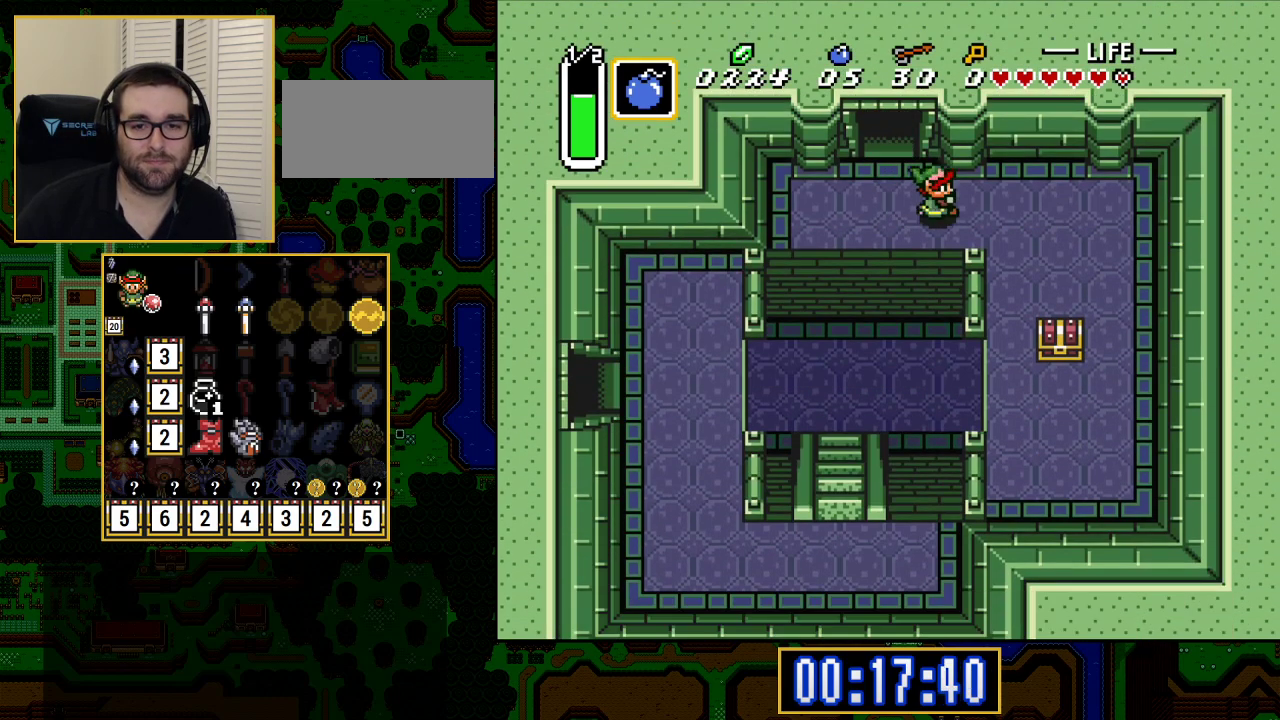
{"buttons": ["DPAD_DOWN"], "events": [[250, "DPAD_DOWN", "down"], [350, "DPAD_RIGHT", "up"]]}
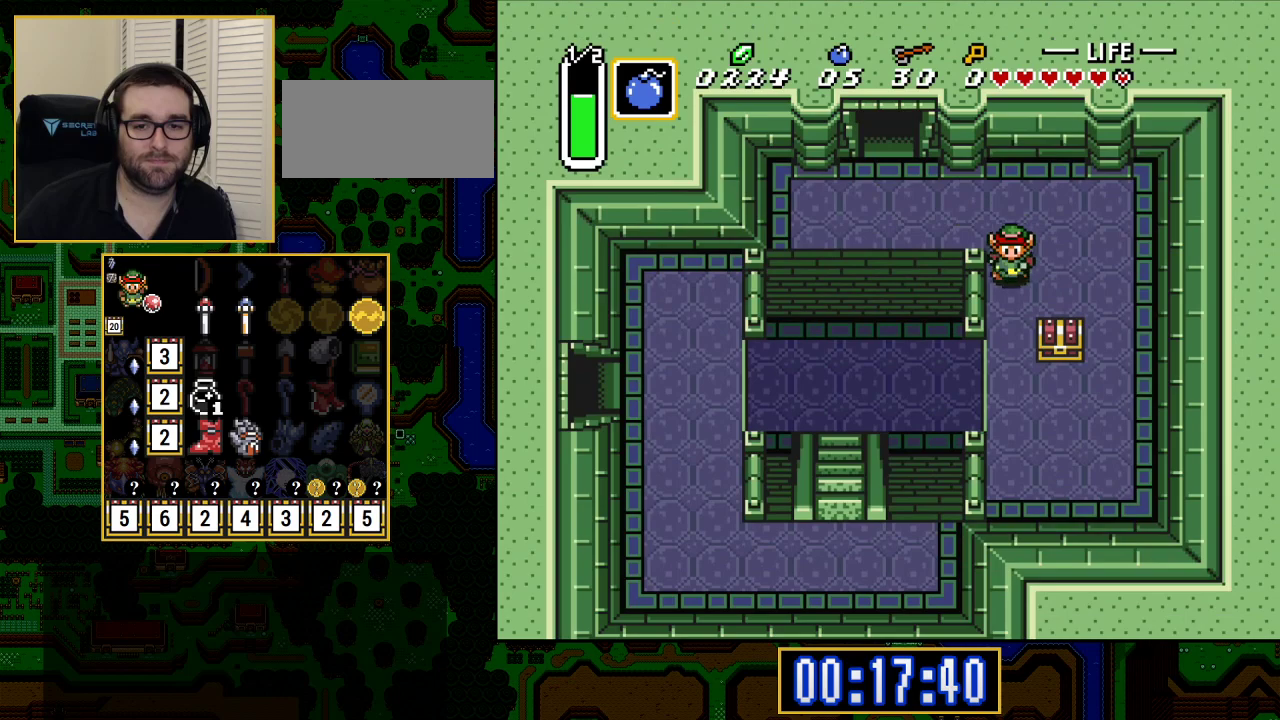
{"buttons": ["DPAD_RIGHT"], "events": [[483, "DPAD_RIGHT", "down"], [500, "DPAD_DOWN", "up"]]}
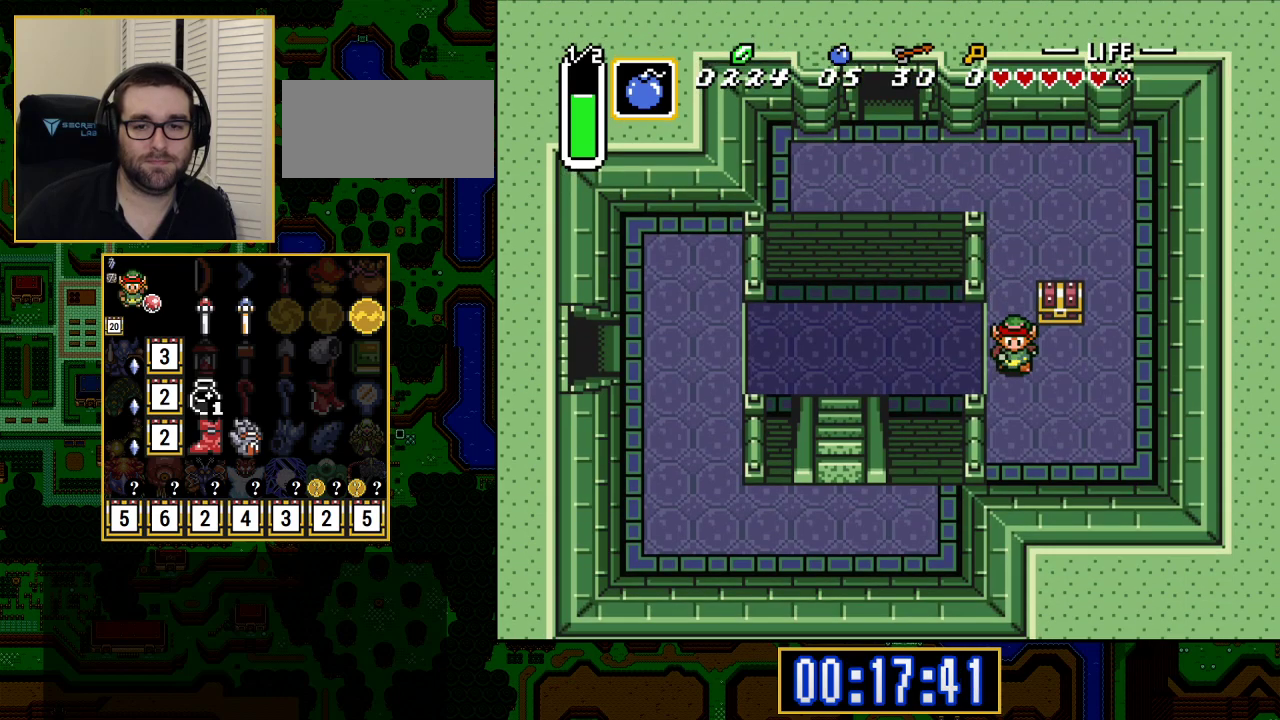
{"buttons": ["DPAD_LEFT"], "events": [[167, "DPAD_RIGHT", "up"], [167, "DPAD_UP", "down"], [267, "A", "down"], [317, "DPAD_UP", "up"], [433, "A", "up"], [483, "DPAD_LEFT", "down"]]}
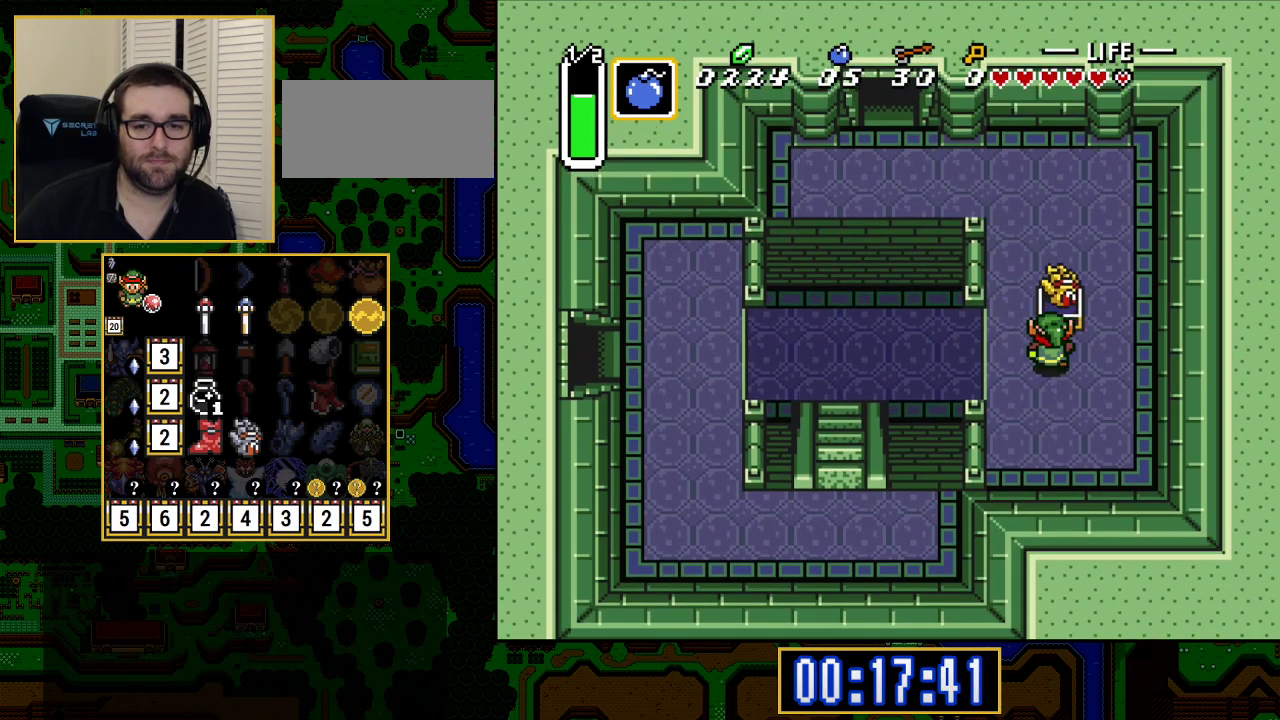
{"buttons": ["DPAD_LEFT"], "events": []}
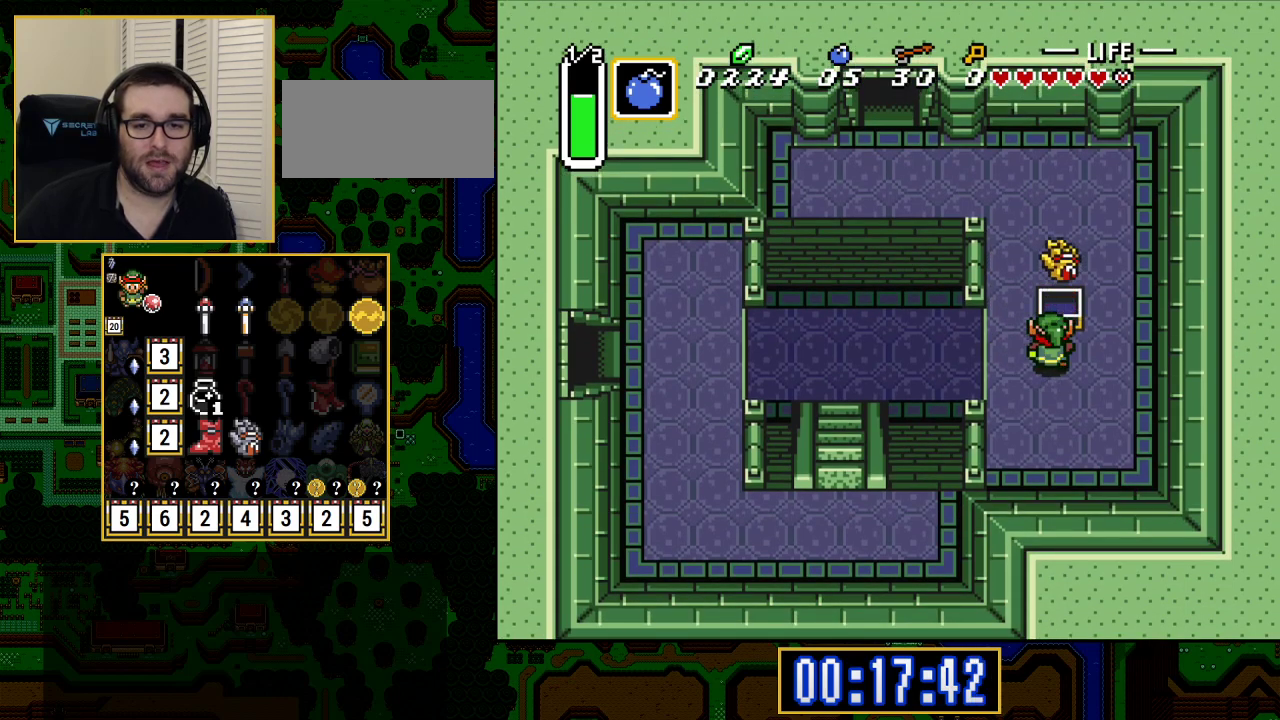
{"buttons": ["A", "DPAD_LEFT"], "events": [[417, "A", "down"]]}
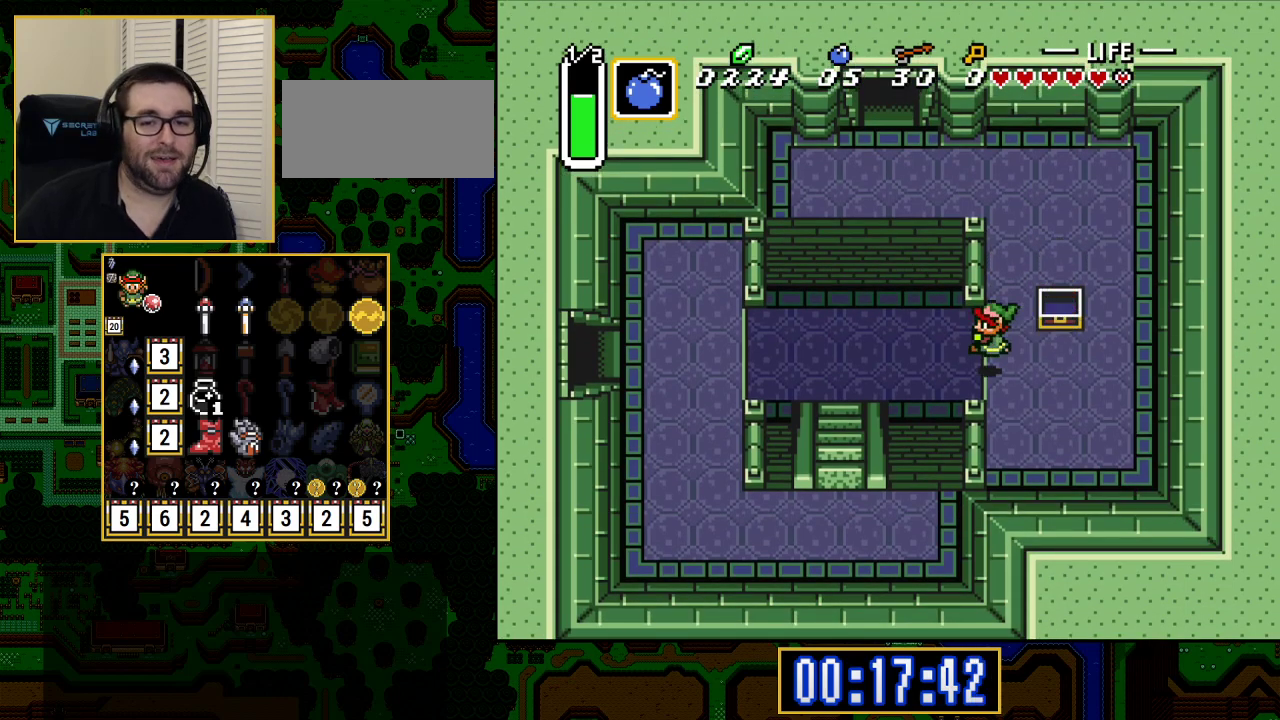
{"buttons": ["DPAD_DOWN"], "events": [[50, "A", "up"], [317, "DPAD_LEFT", "up"], [333, "DPAD_DOWN", "down"]]}
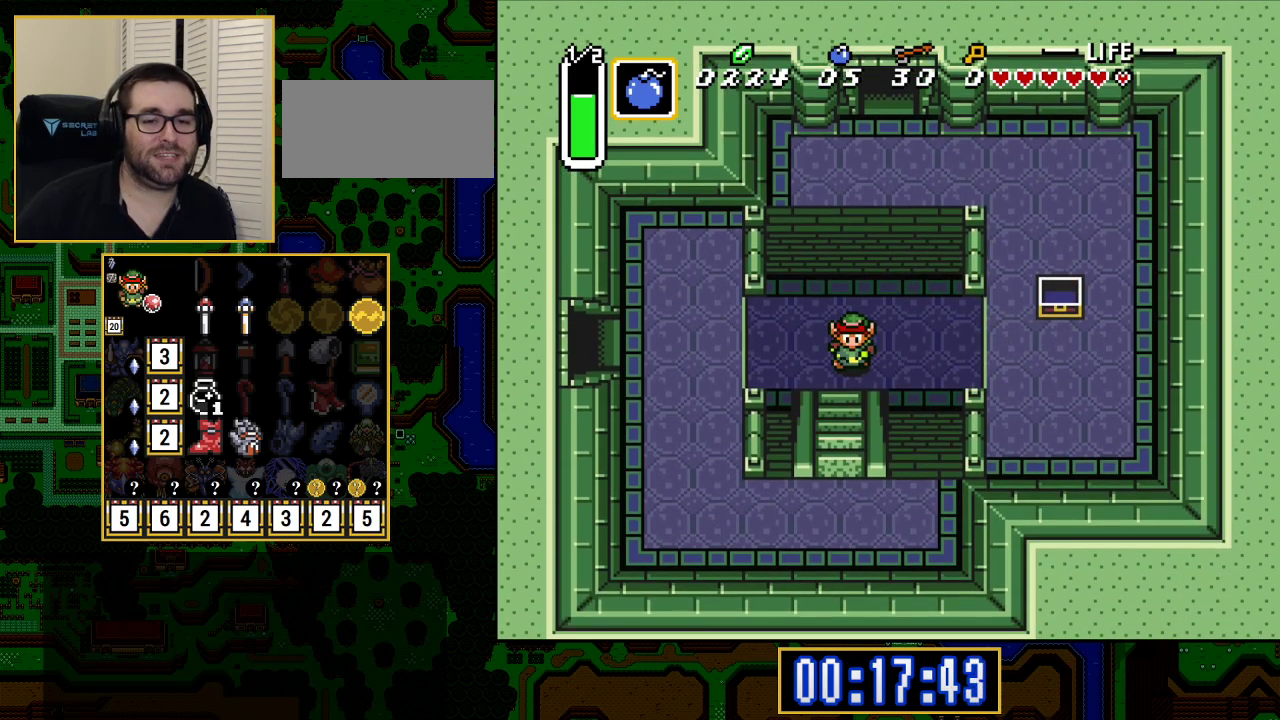
{"buttons": ["DPAD_LEFT"], "events": [[383, "DPAD_DOWN", "up"], [383, "DPAD_LEFT", "down"]]}
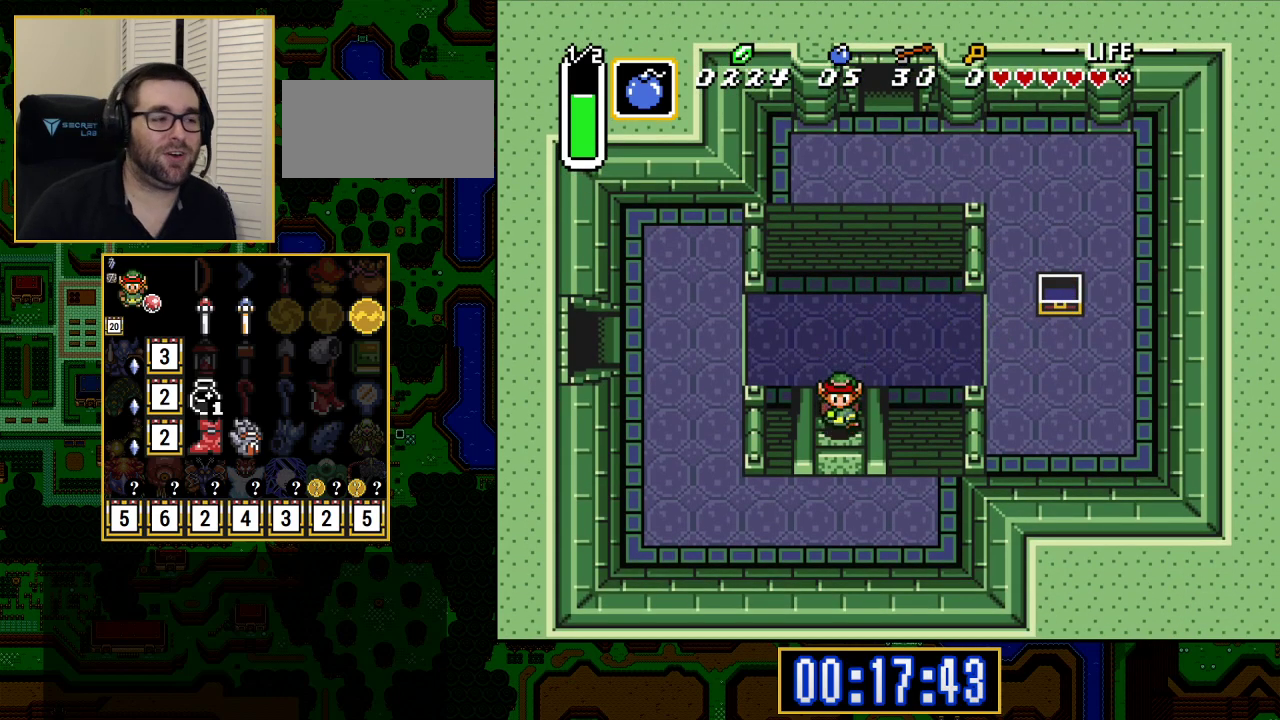
{"buttons": ["DPAD_LEFT"], "events": []}
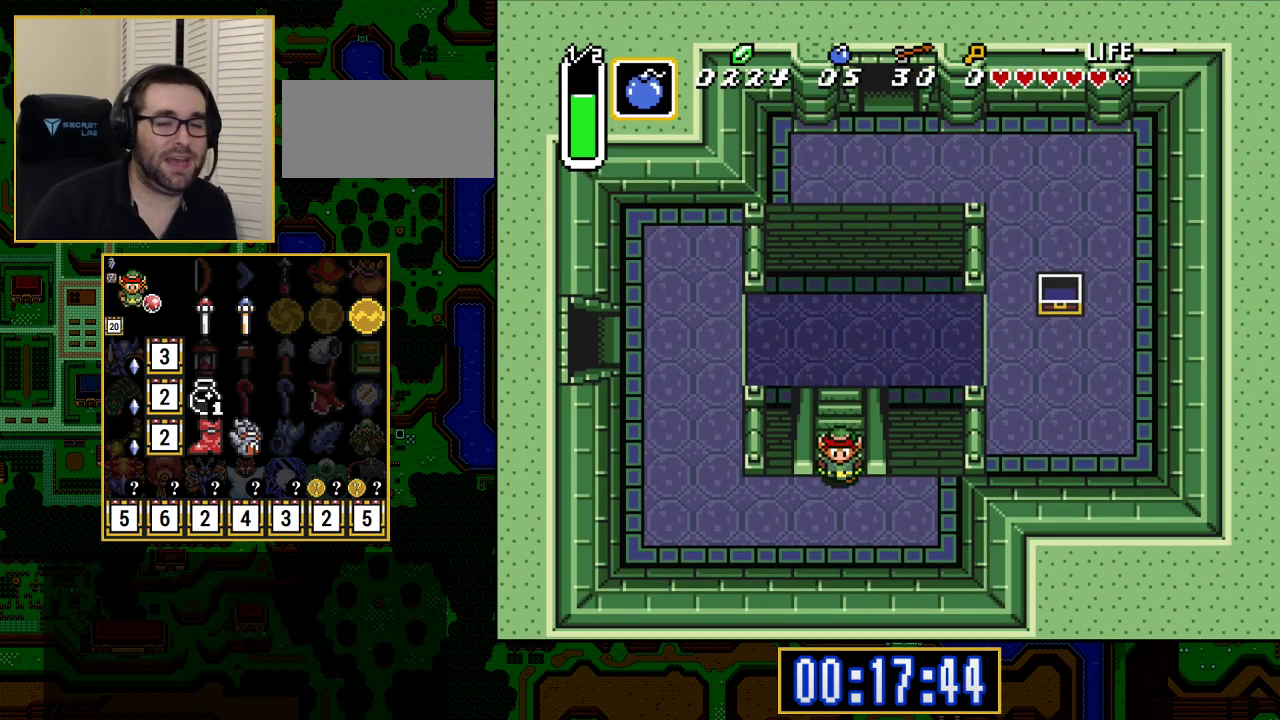
{"buttons": ["DPAD_LEFT"], "events": []}
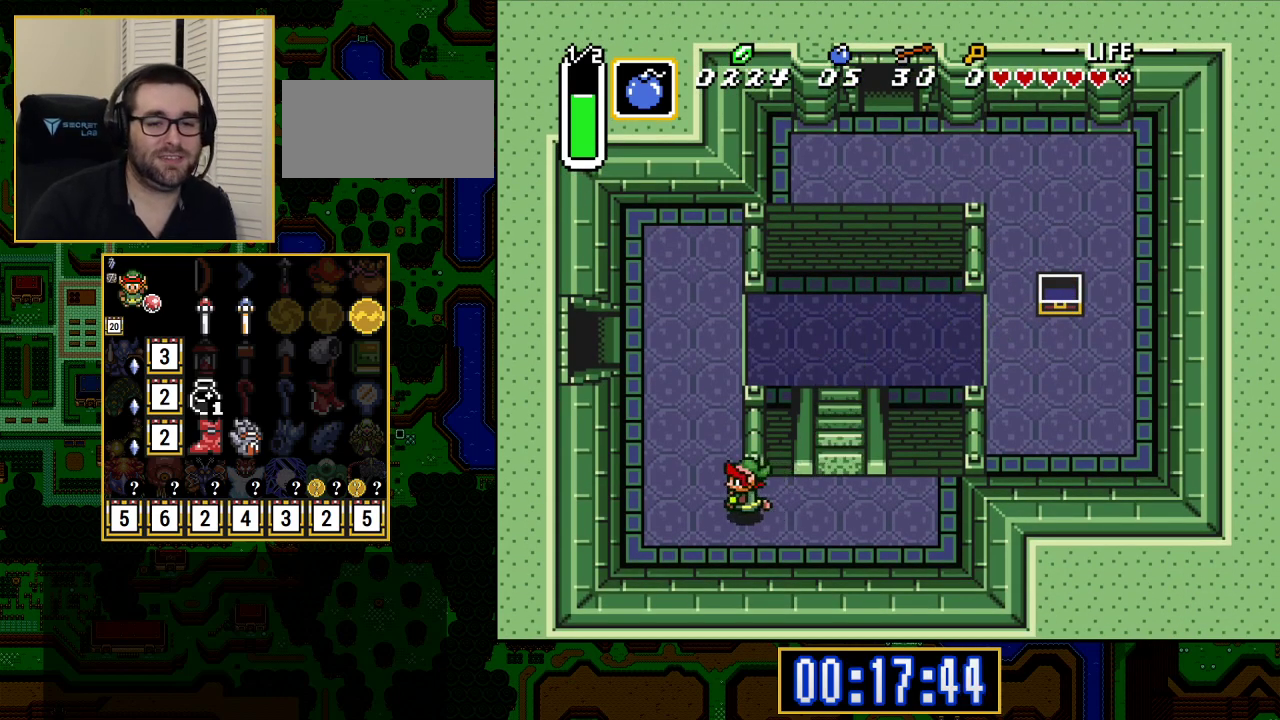
{"buttons": ["DPAD_UP"], "events": [[183, "DPAD_UP", "down"], [500, "DPAD_LEFT", "up"]]}
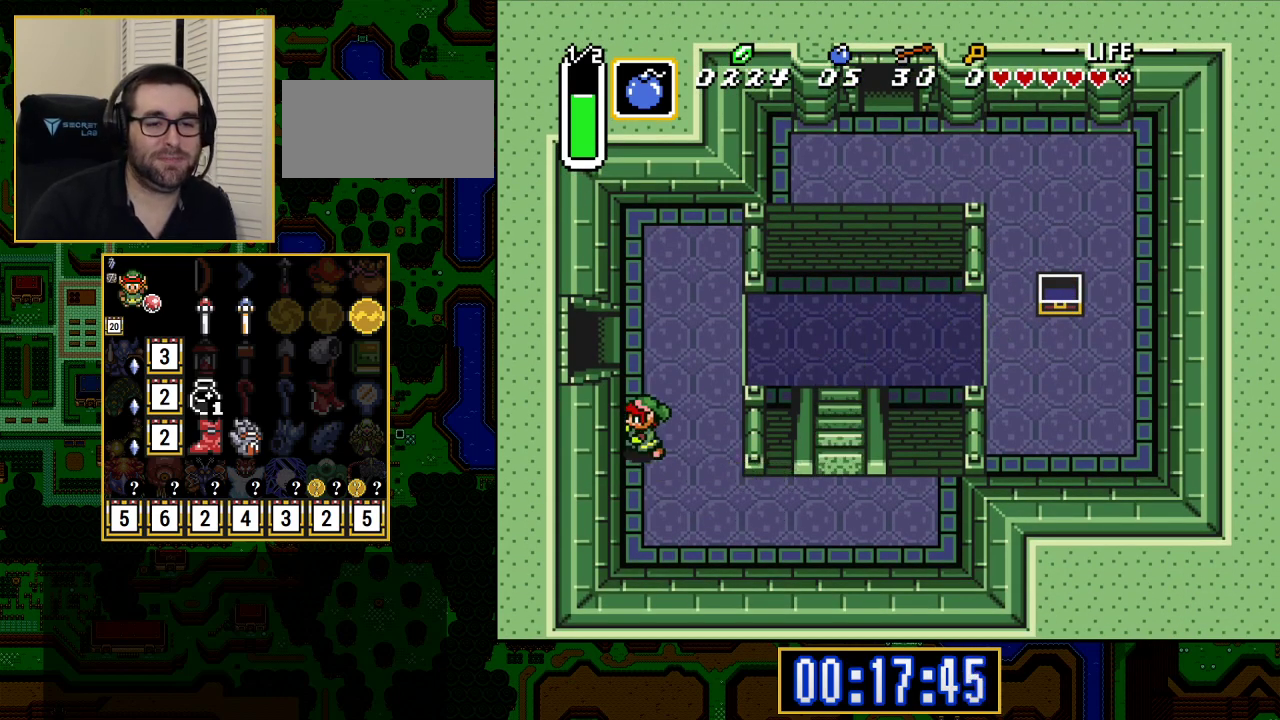
{"buttons": ["DPAD_LEFT"], "events": [[350, "DPAD_LEFT", "down"], [367, "DPAD_UP", "up"]]}
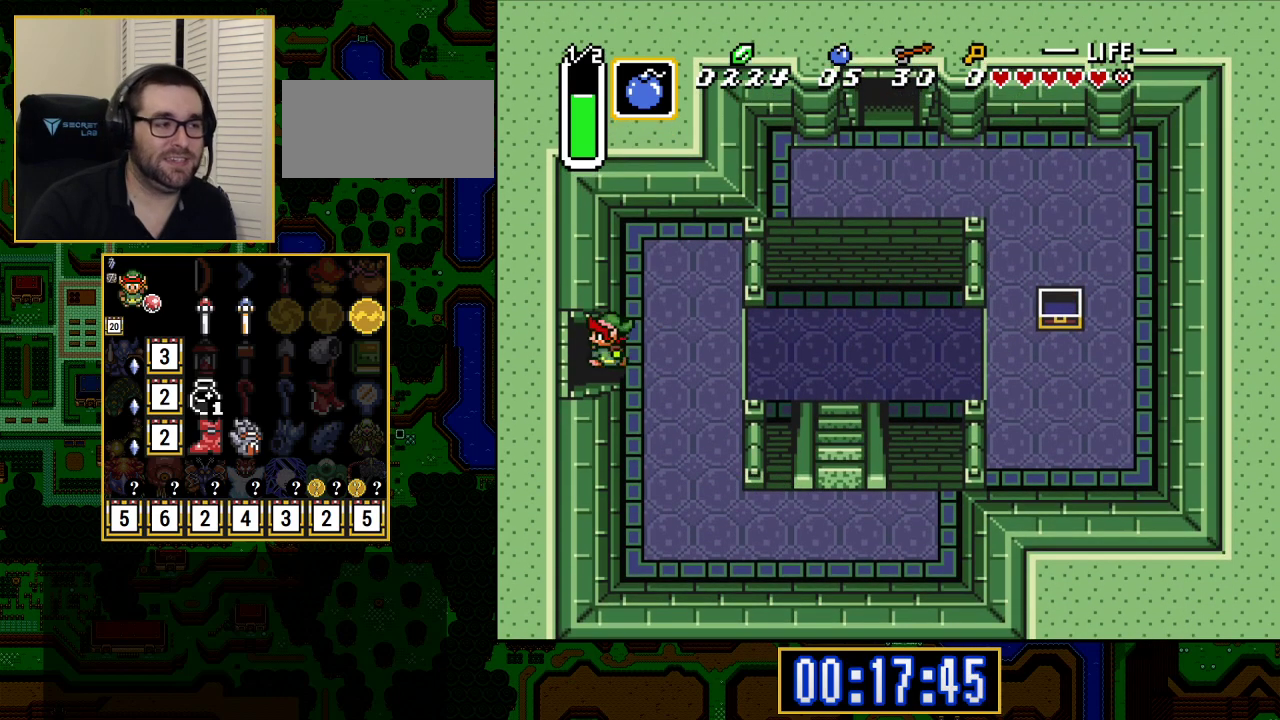
{"buttons": ["DPAD_LEFT"], "events": []}
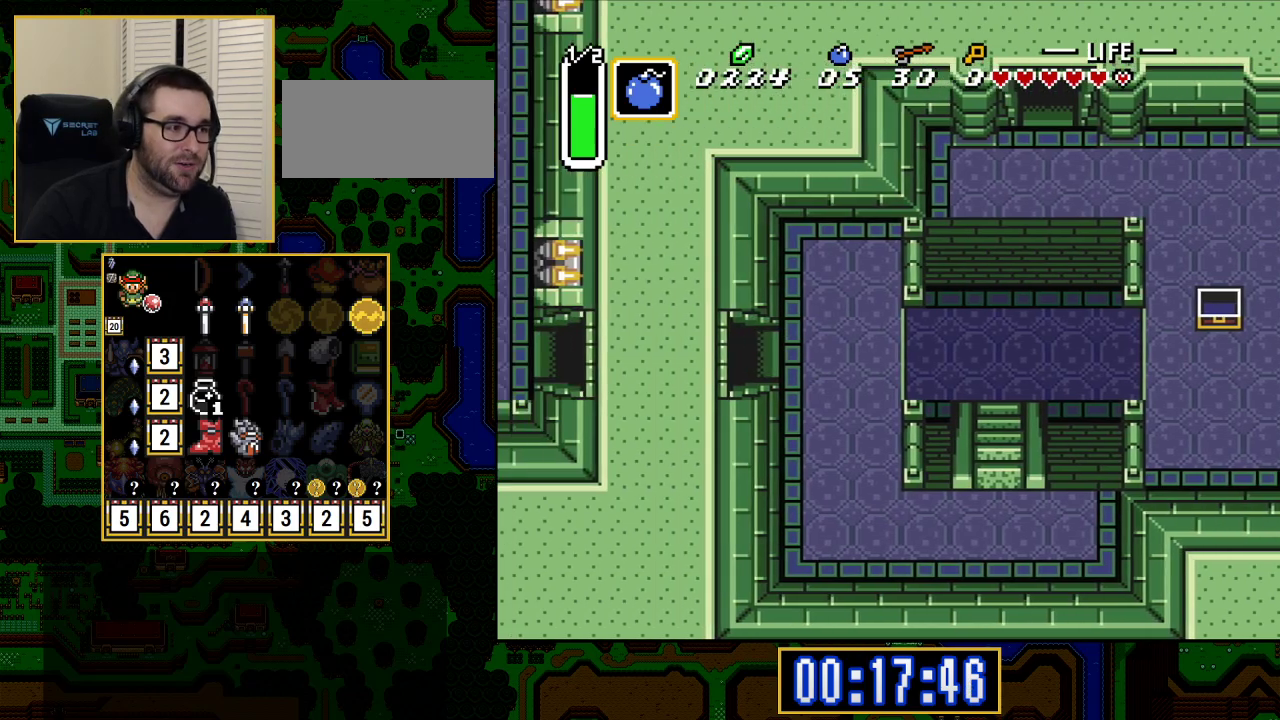
{"buttons": ["DPAD_LEFT"], "events": [[167, "DPAD_LEFT", "up"], [467, "DPAD_LEFT", "down"]]}
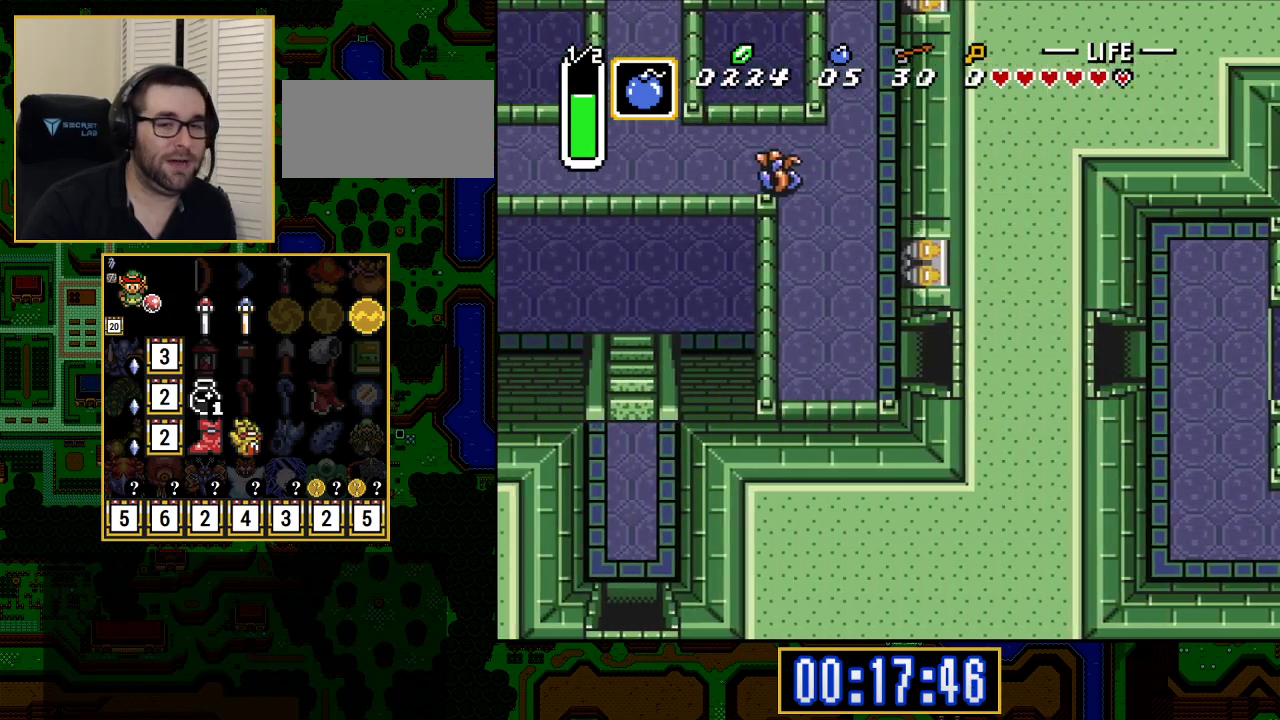
{"buttons": ["DPAD_LEFT"], "events": []}